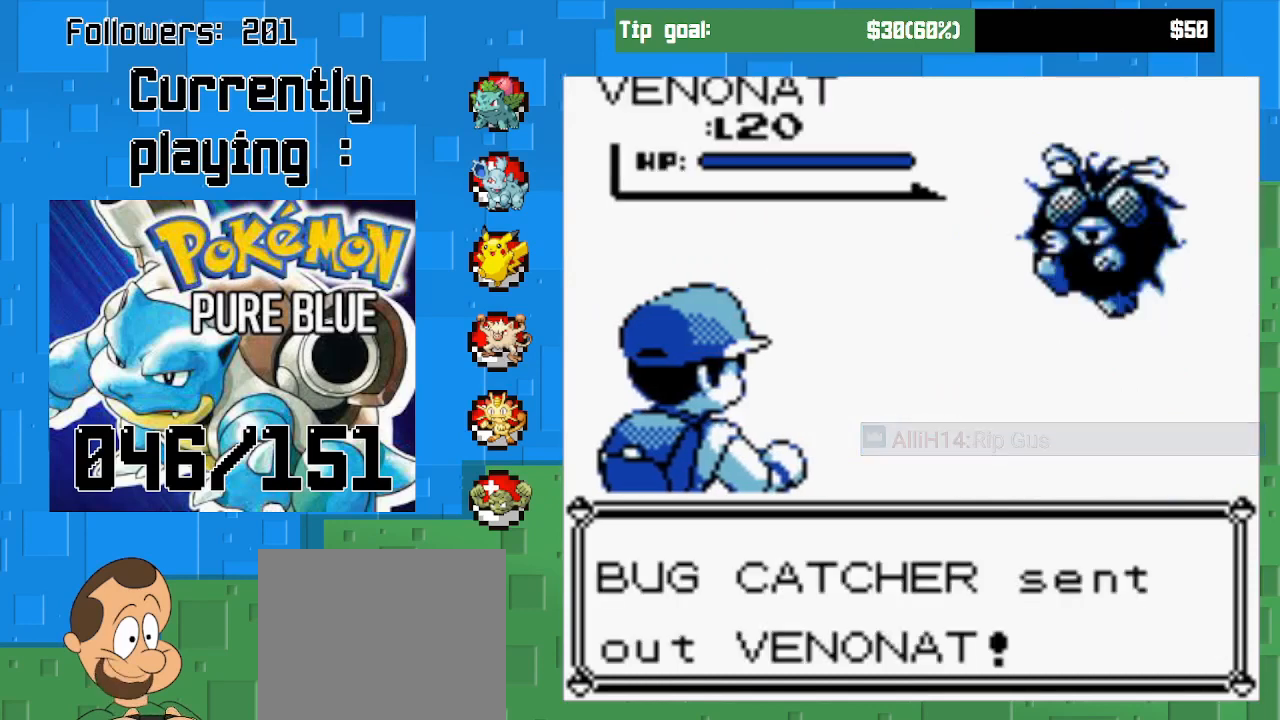
Gameplay with a controller (PlayStation layout); each line is a JSON object with the inputs held at the frame after it. "events" lists button and stick changes between this image and that frame as [ms after this image, input, new state], when the widget could be followed in between. Not read: L3 R3 left_stick.
{"buttons": [], "right_stick": "center", "events": []}
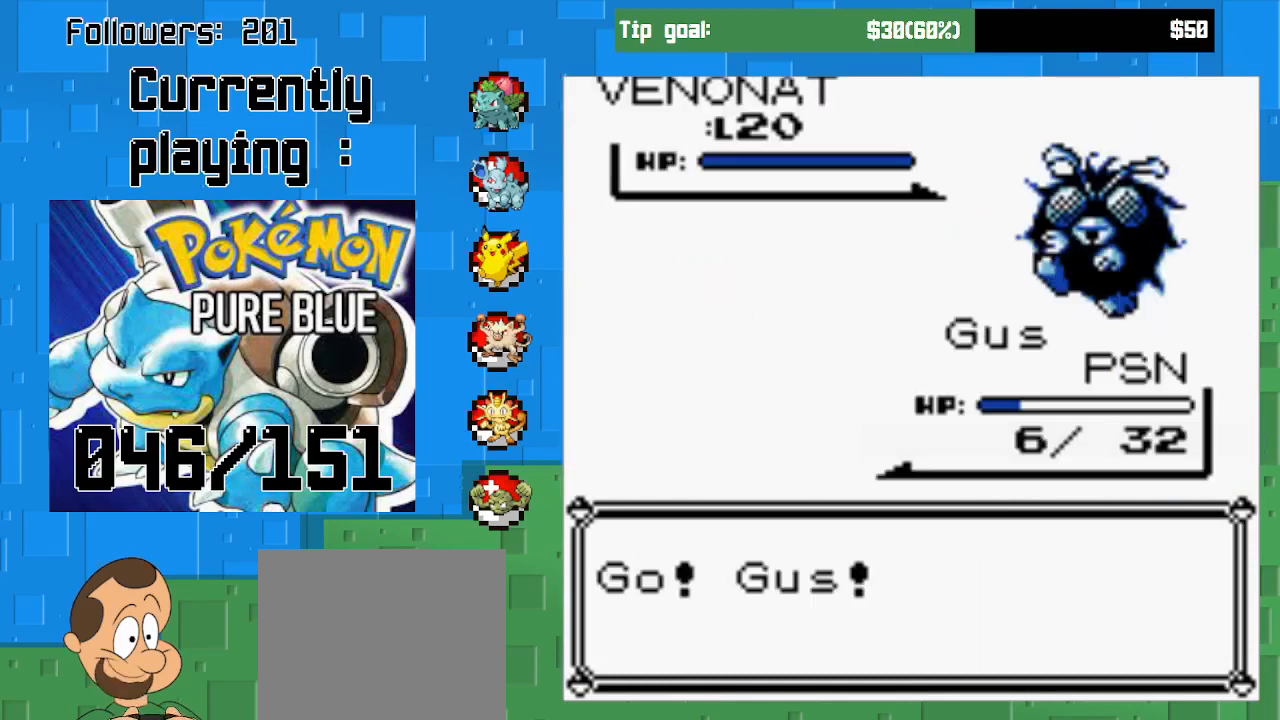
{"buttons": [], "right_stick": "center", "events": []}
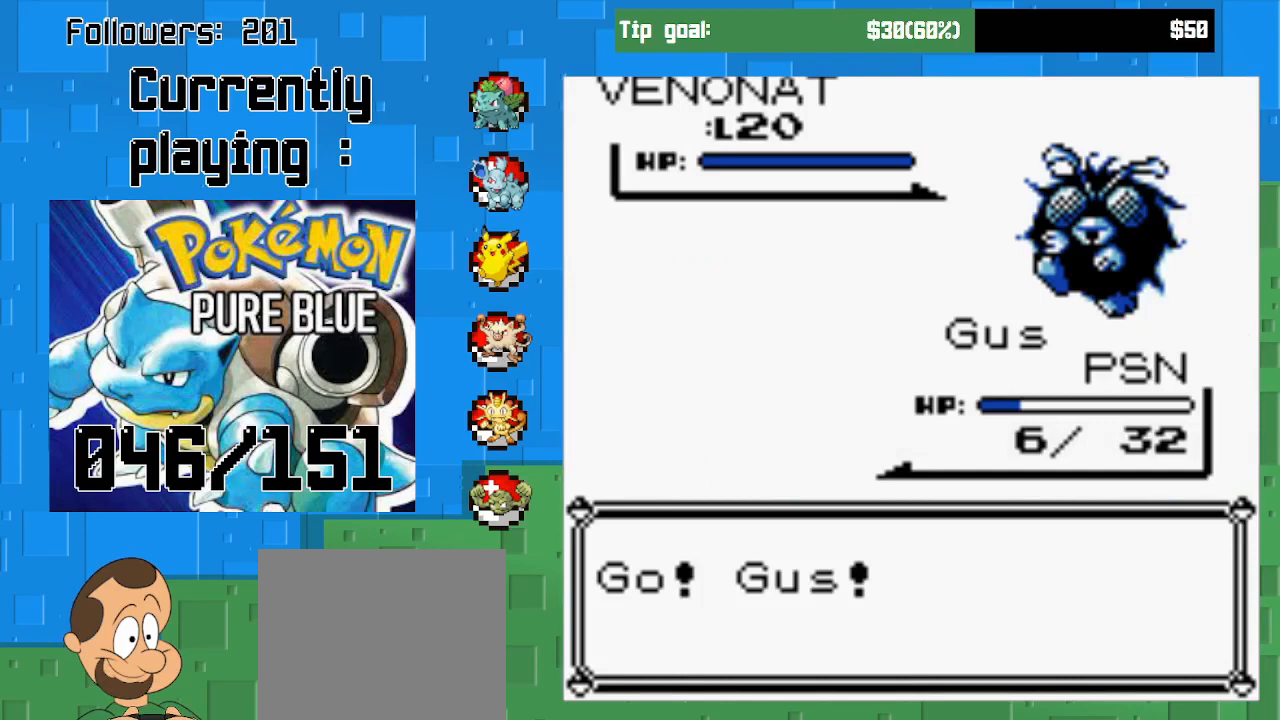
{"buttons": [], "right_stick": "center", "events": []}
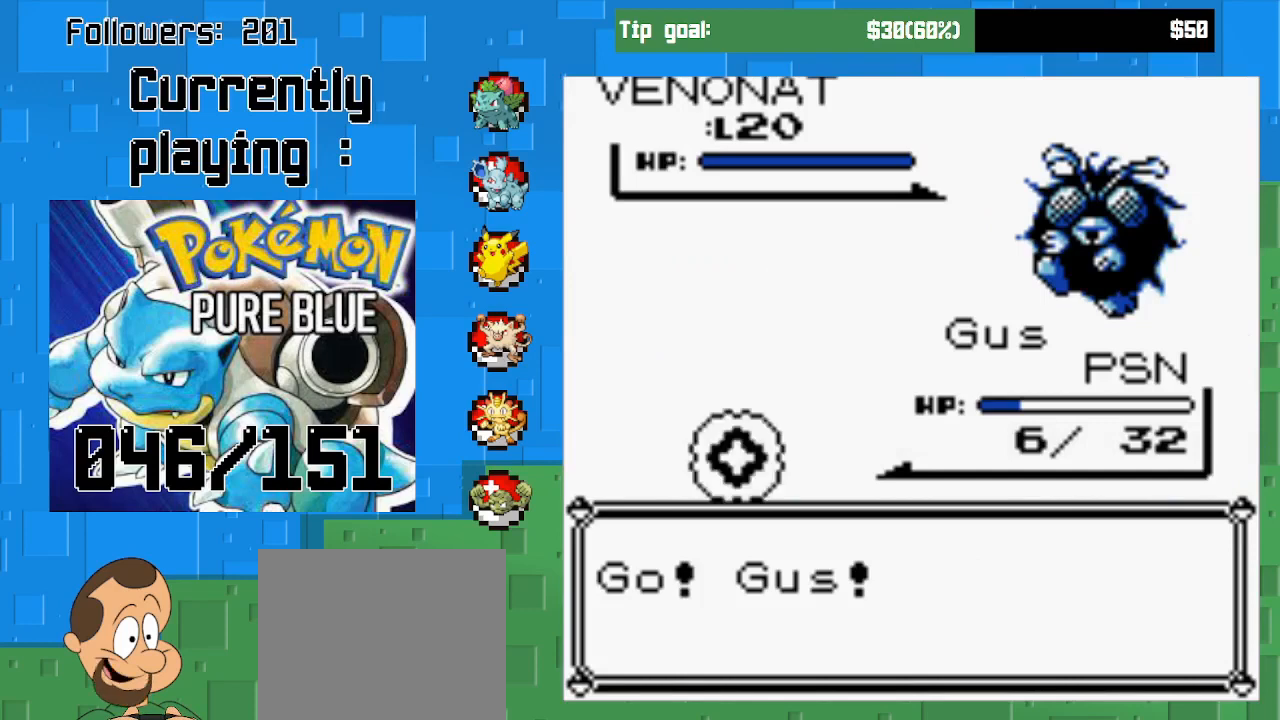
{"buttons": [], "right_stick": "center", "events": []}
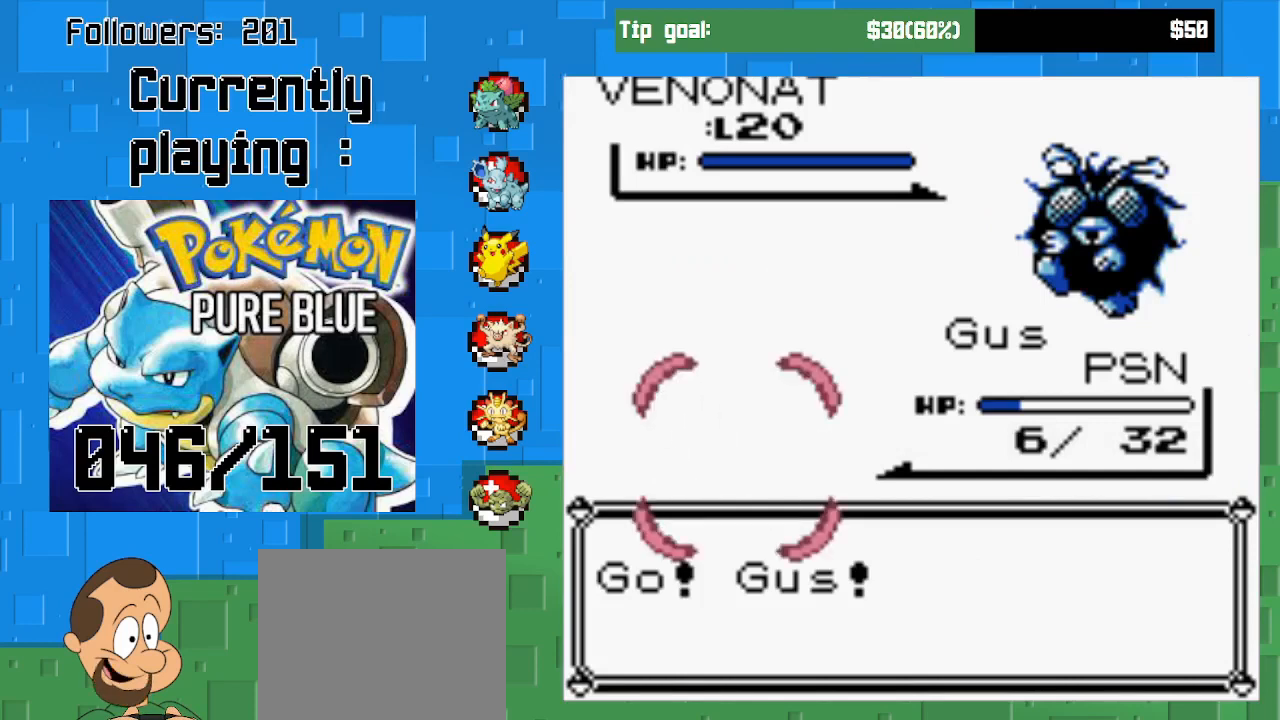
{"buttons": [], "right_stick": "center", "events": []}
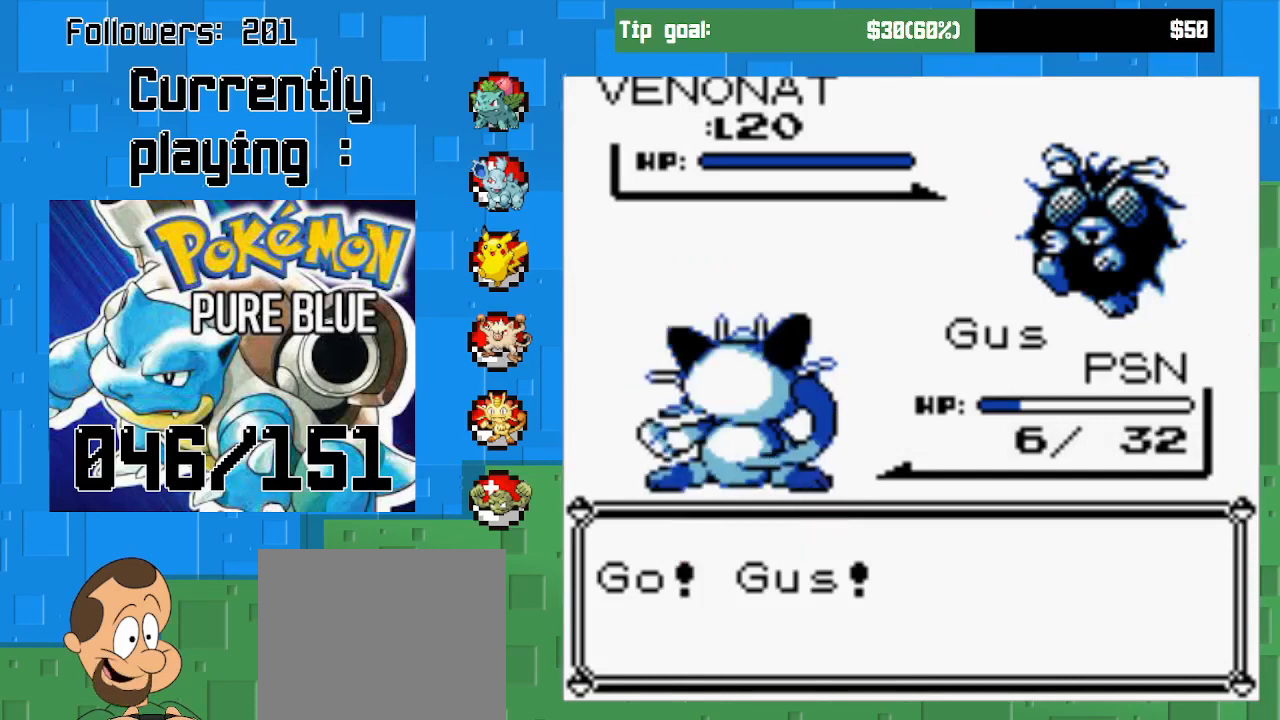
{"buttons": [], "right_stick": "center", "events": []}
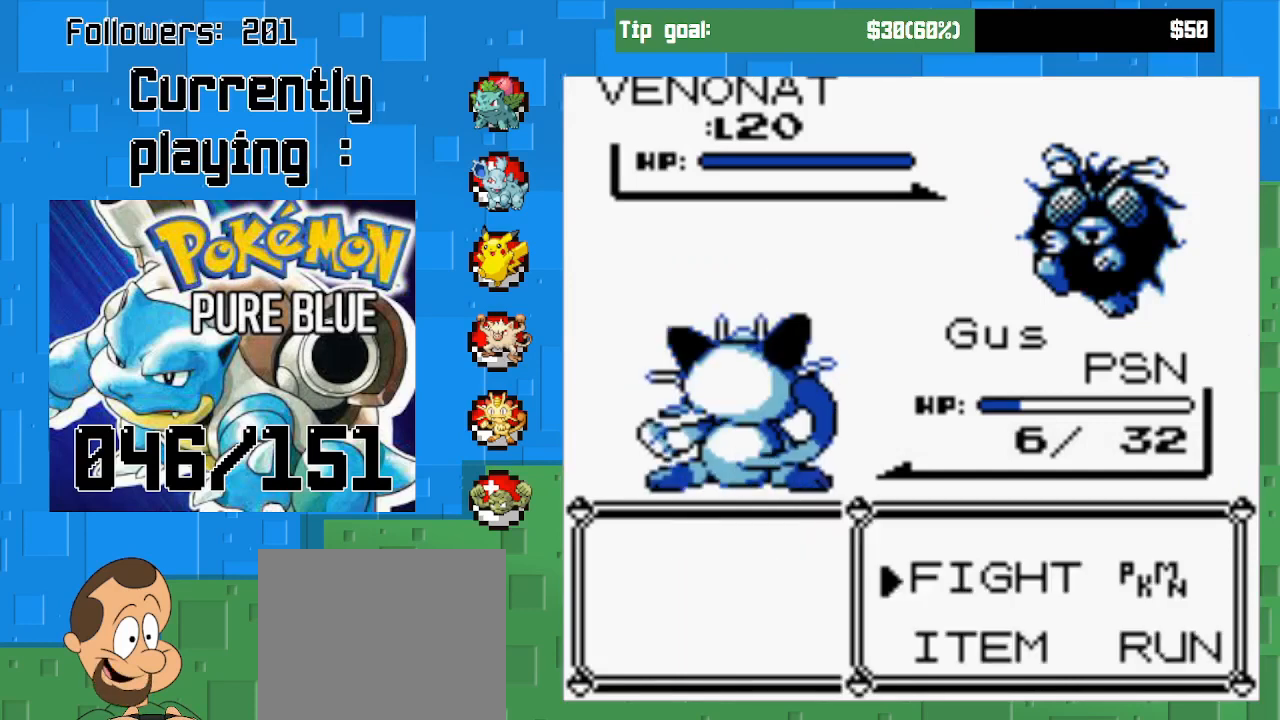
{"buttons": ["CIRCLE"], "right_stick": "center", "events": [[133, "DPAD_RIGHT", "down"], [333, "DPAD_RIGHT", "up"], [500, "CIRCLE", "down"]]}
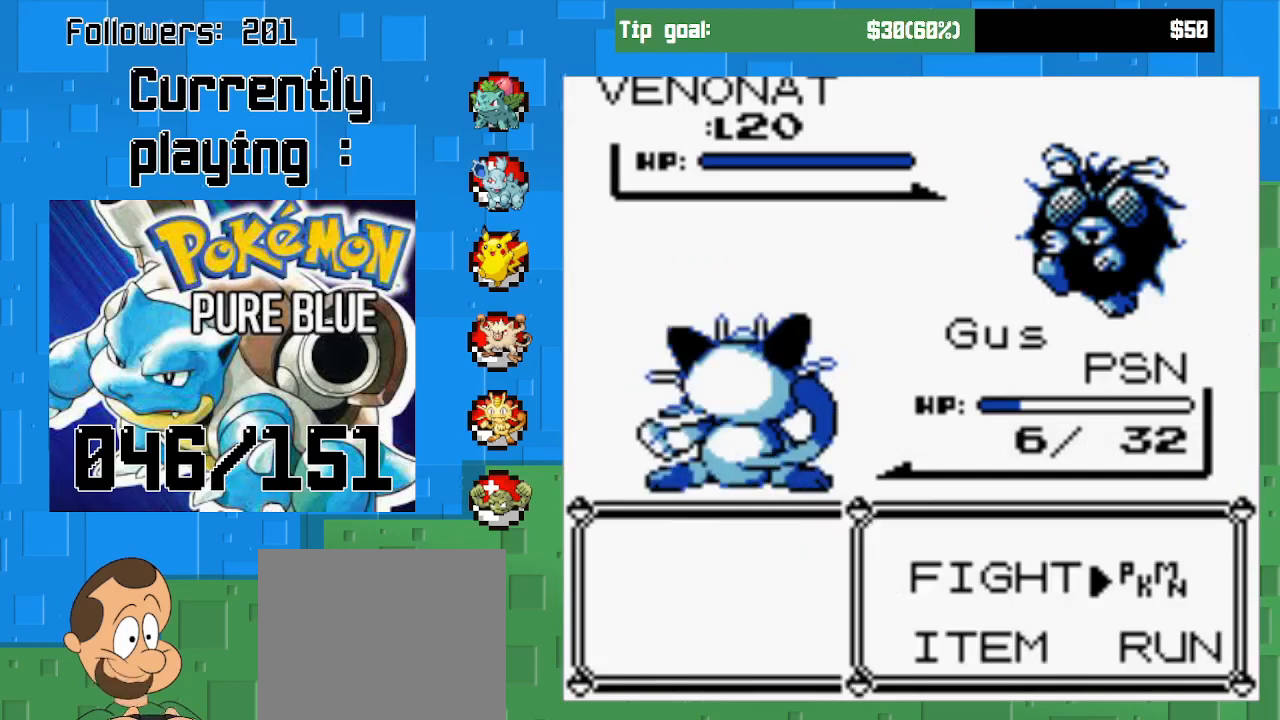
{"buttons": [], "right_stick": "center", "events": [[167, "CIRCLE", "up"]]}
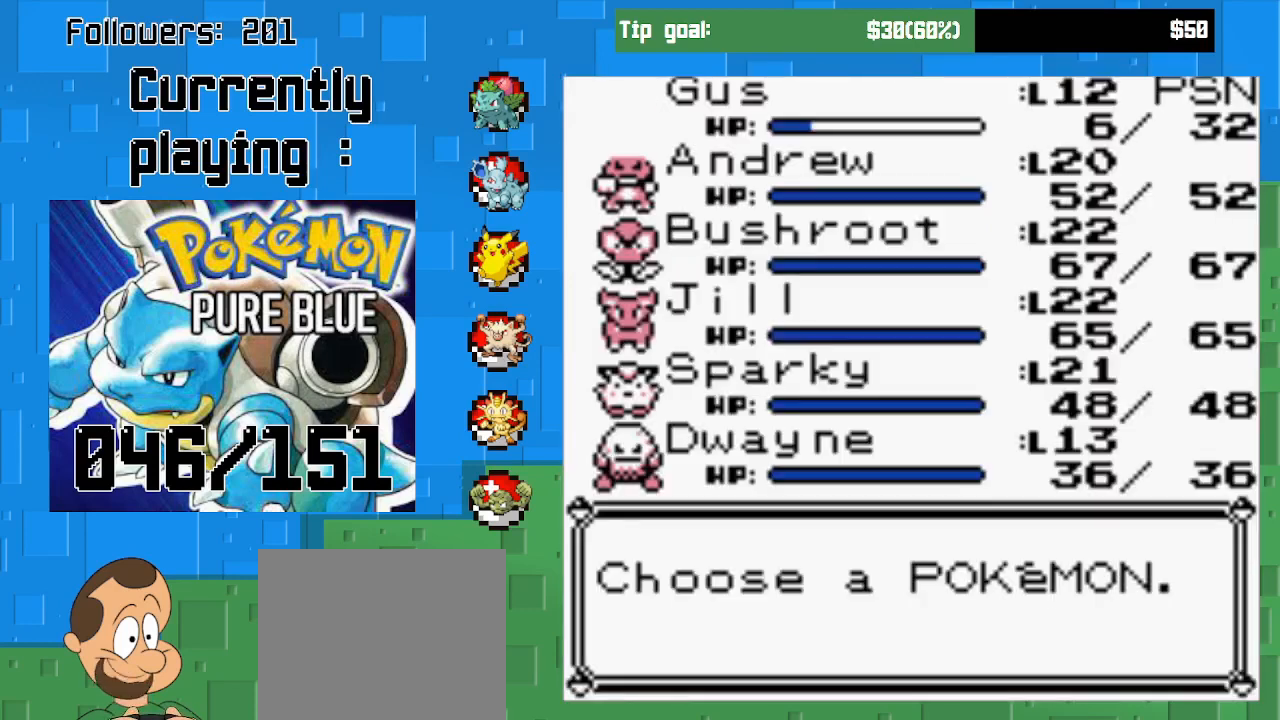
{"buttons": [], "right_stick": "center", "events": [[367, "DPAD_DOWN", "down"], [467, "DPAD_DOWN", "up"]]}
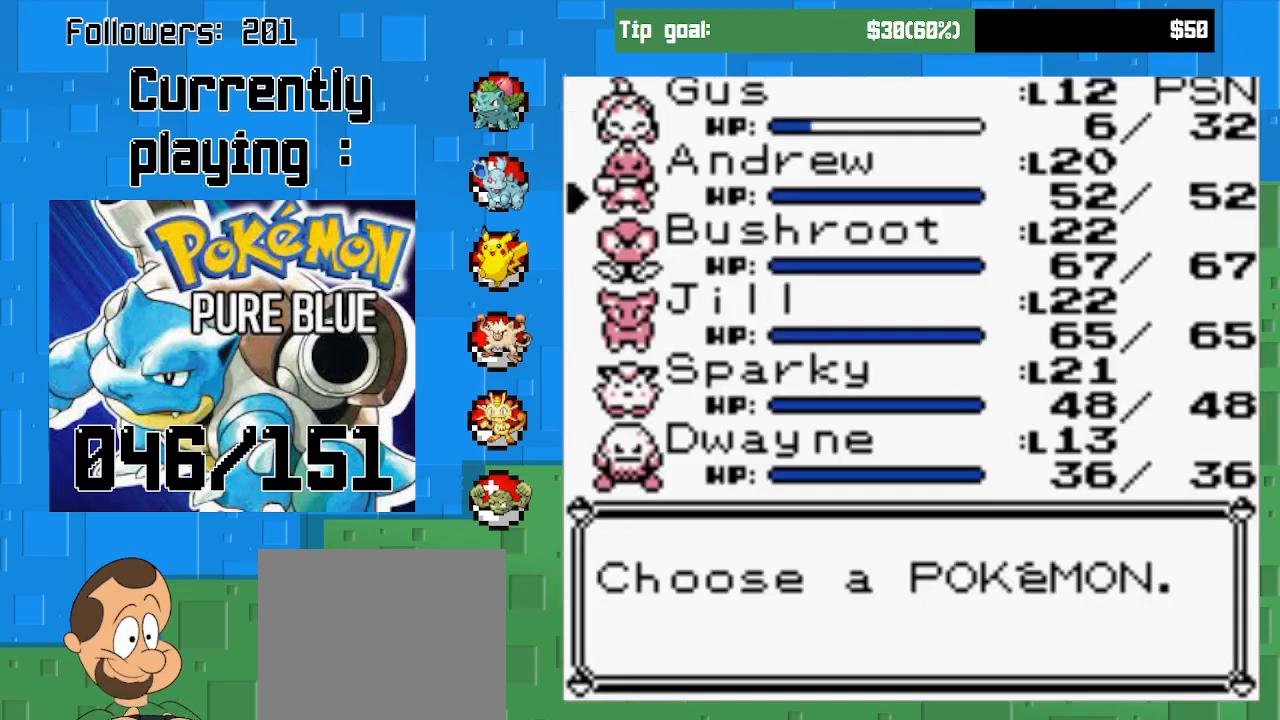
{"buttons": ["DPAD_DOWN"], "right_stick": "center", "events": [[67, "DPAD_DOWN", "down"], [167, "DPAD_DOWN", "up"], [267, "DPAD_DOWN", "down"], [367, "DPAD_DOWN", "up"], [433, "DPAD_DOWN", "down"]]}
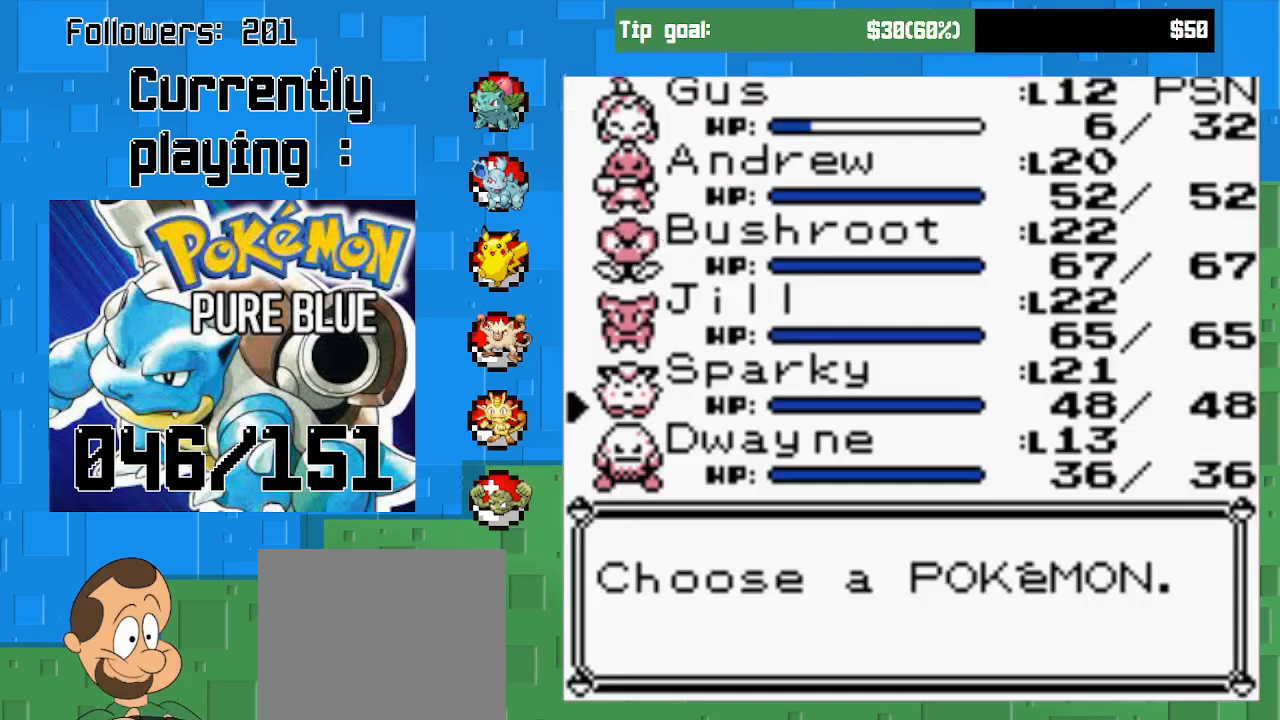
{"buttons": [], "right_stick": "center", "events": [[67, "DPAD_DOWN", "up"], [133, "DPAD_DOWN", "down"], [267, "DPAD_DOWN", "up"]]}
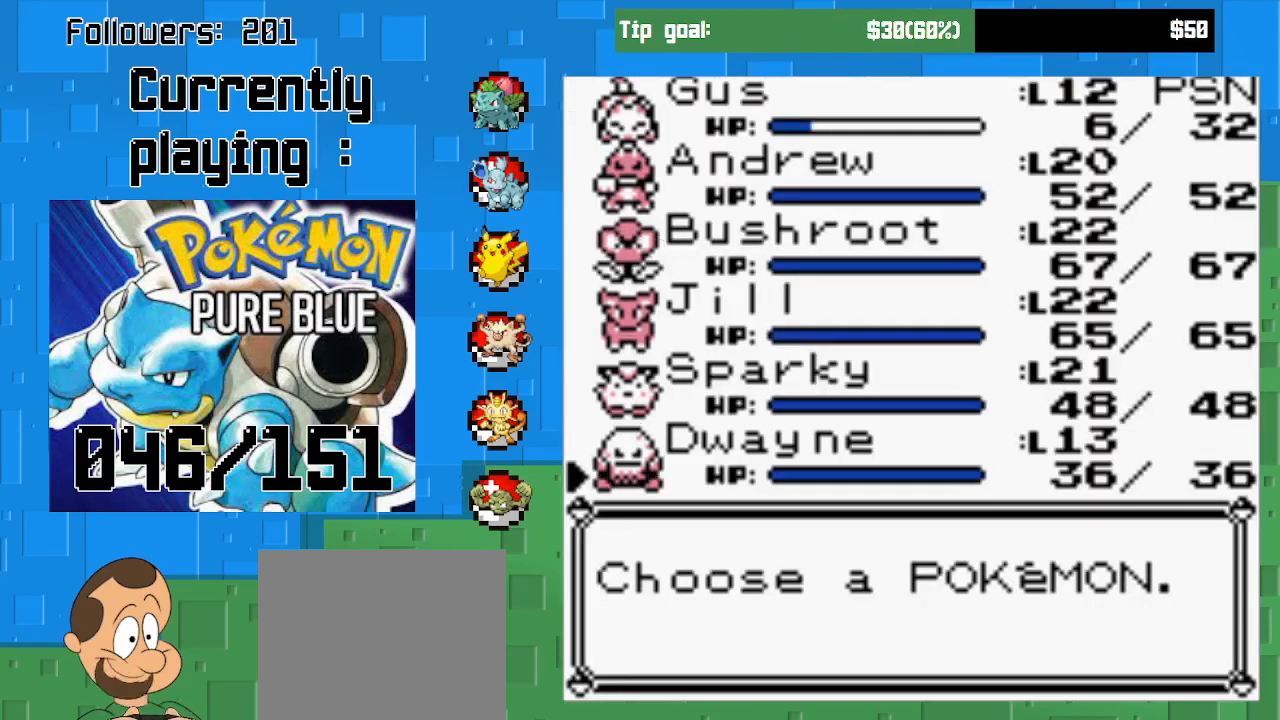
{"buttons": [], "right_stick": "center", "events": [[67, "DPAD_UP", "down"], [200, "DPAD_UP", "up"], [333, "DPAD_UP", "down"], [467, "DPAD_UP", "up"]]}
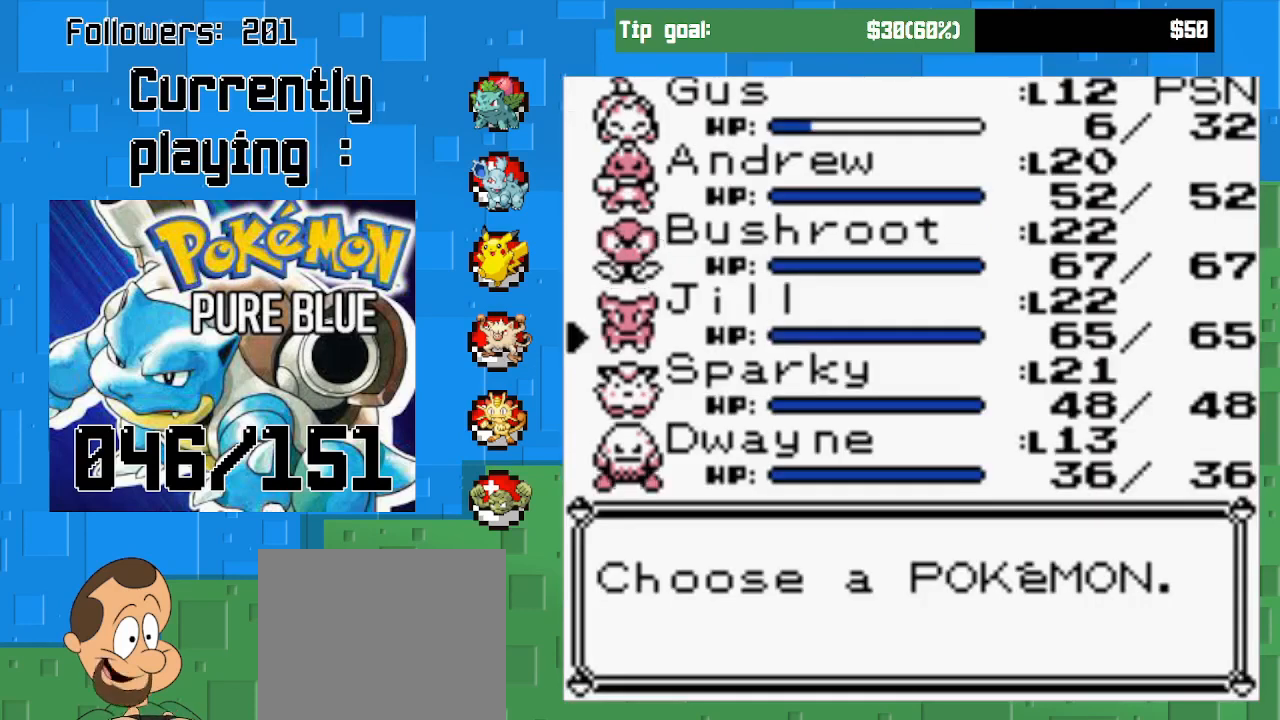
{"buttons": [], "right_stick": "center", "events": [[133, "DPAD_DOWN", "down"], [267, "DPAD_DOWN", "up"]]}
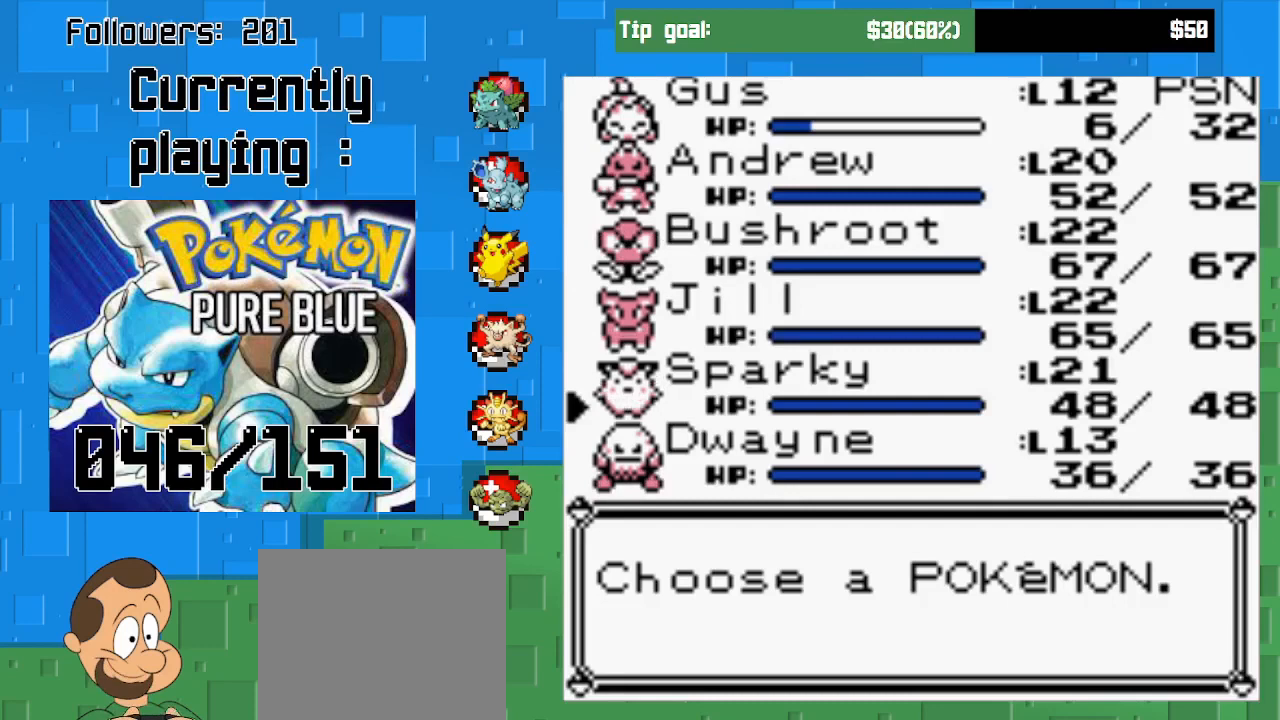
{"buttons": ["DPAD_DOWN"], "right_stick": "center", "events": [[33, "DPAD_UP", "down"], [167, "DPAD_UP", "up"], [367, "DPAD_DOWN", "down"]]}
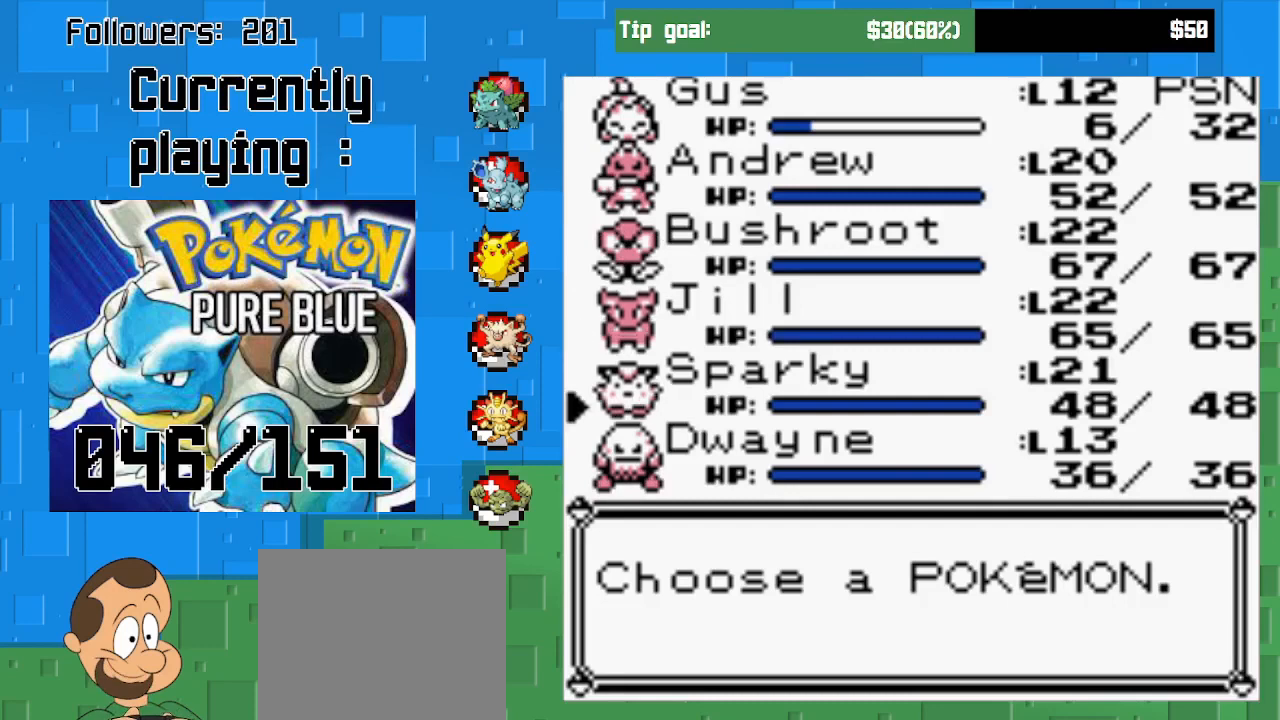
{"buttons": [], "right_stick": "center", "events": [[33, "DPAD_DOWN", "up"]]}
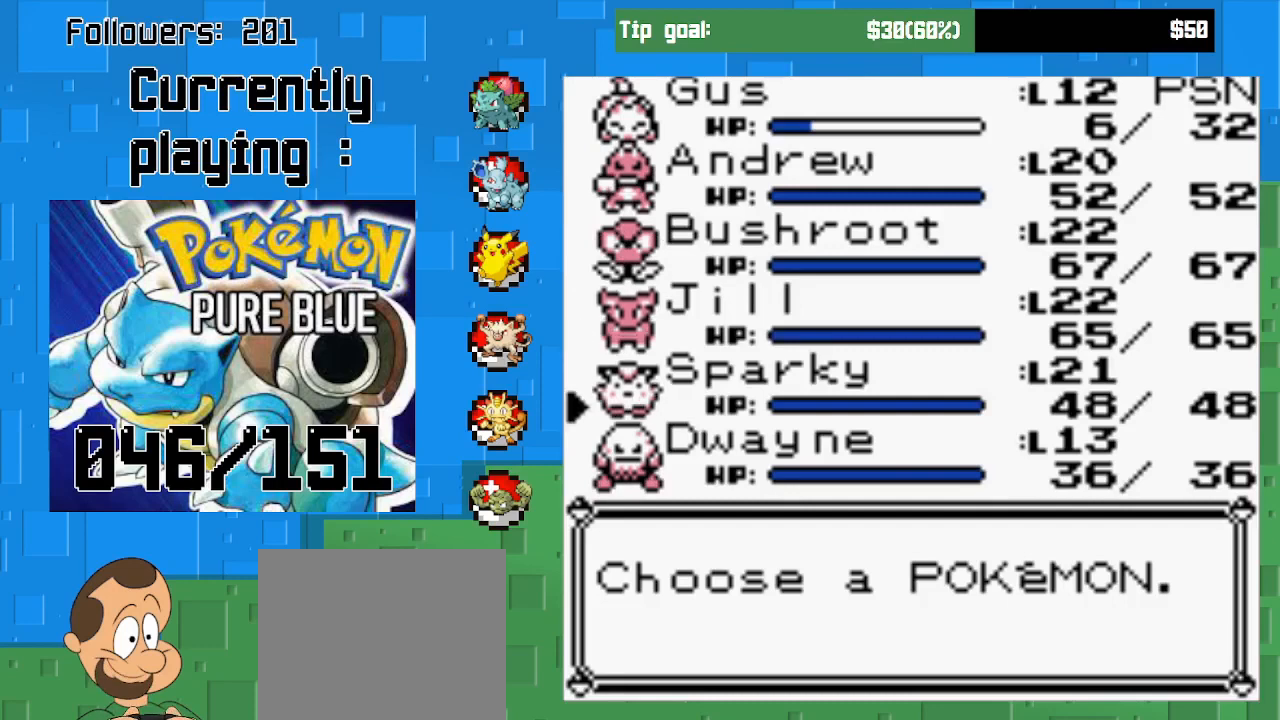
{"buttons": [], "right_stick": "center", "events": []}
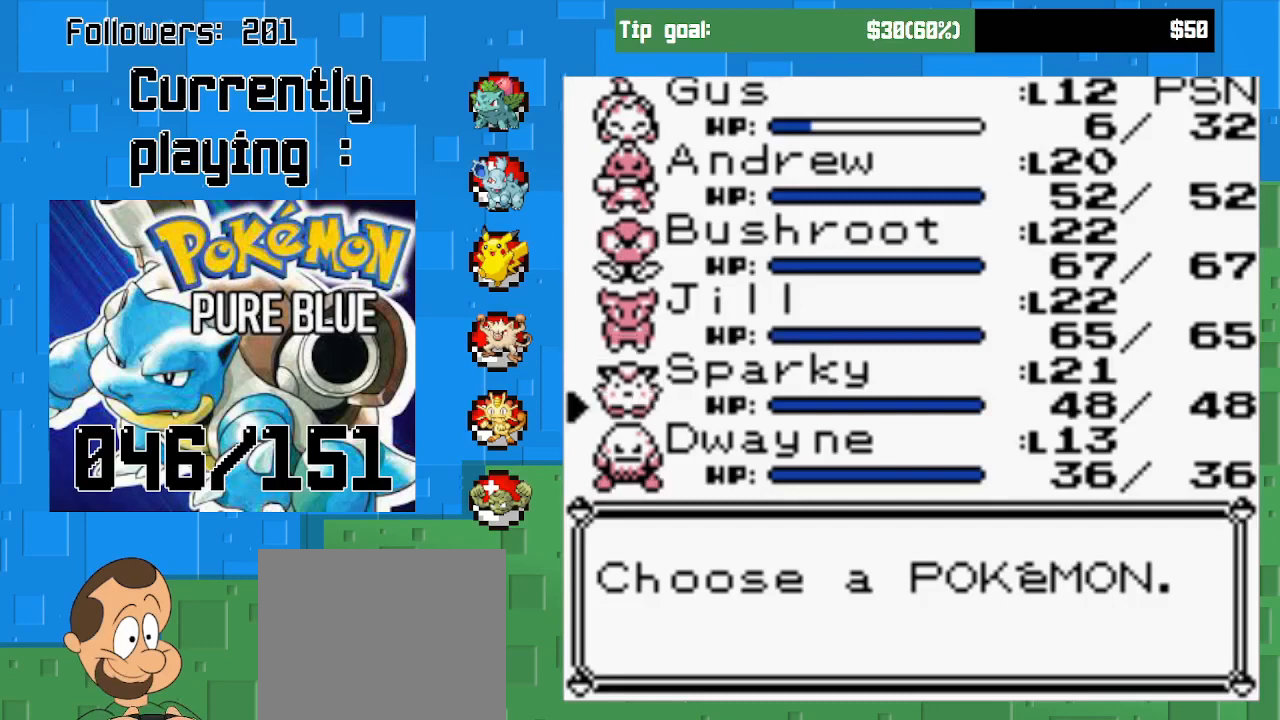
{"buttons": ["CIRCLE"], "right_stick": "center", "events": [[67, "CIRCLE", "down"], [233, "CIRCLE", "up"], [400, "CIRCLE", "down"]]}
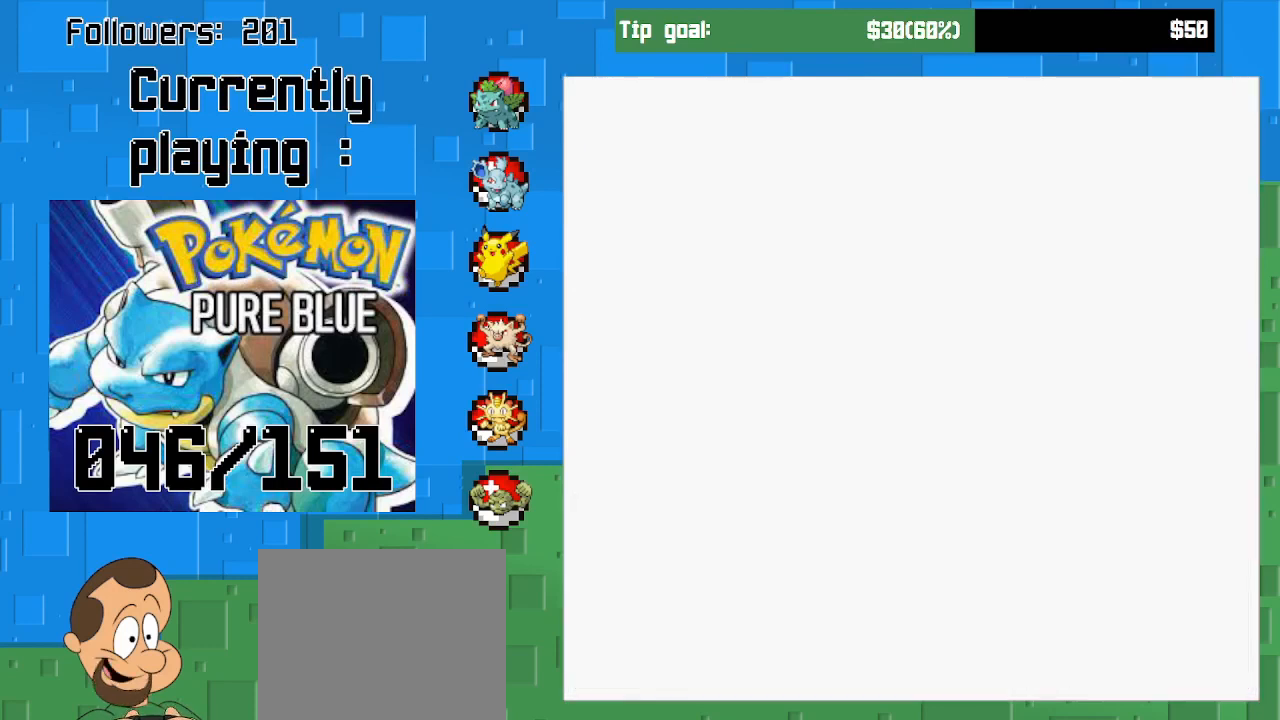
{"buttons": [], "right_stick": "center", "events": [[67, "CIRCLE", "up"]]}
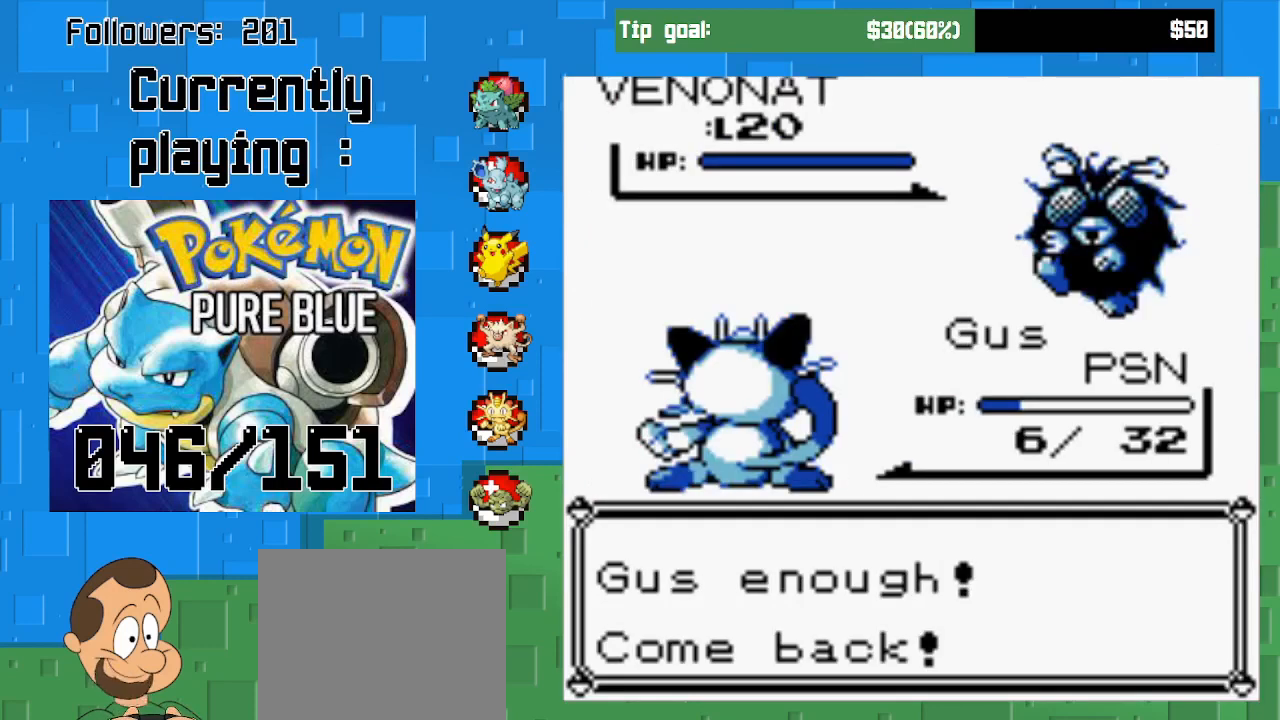
{"buttons": ["CIRCLE"], "right_stick": "center", "events": [[467, "CIRCLE", "down"]]}
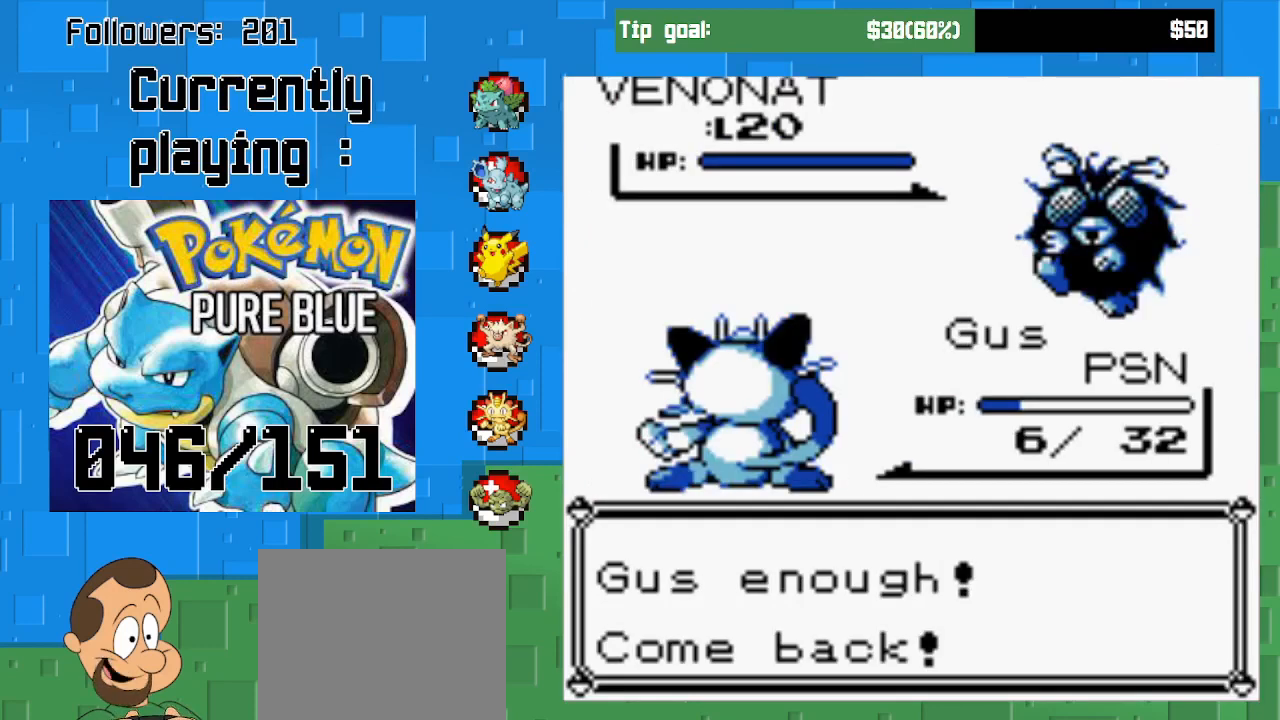
{"buttons": [], "right_stick": "center", "events": [[233, "CIRCLE", "up"]]}
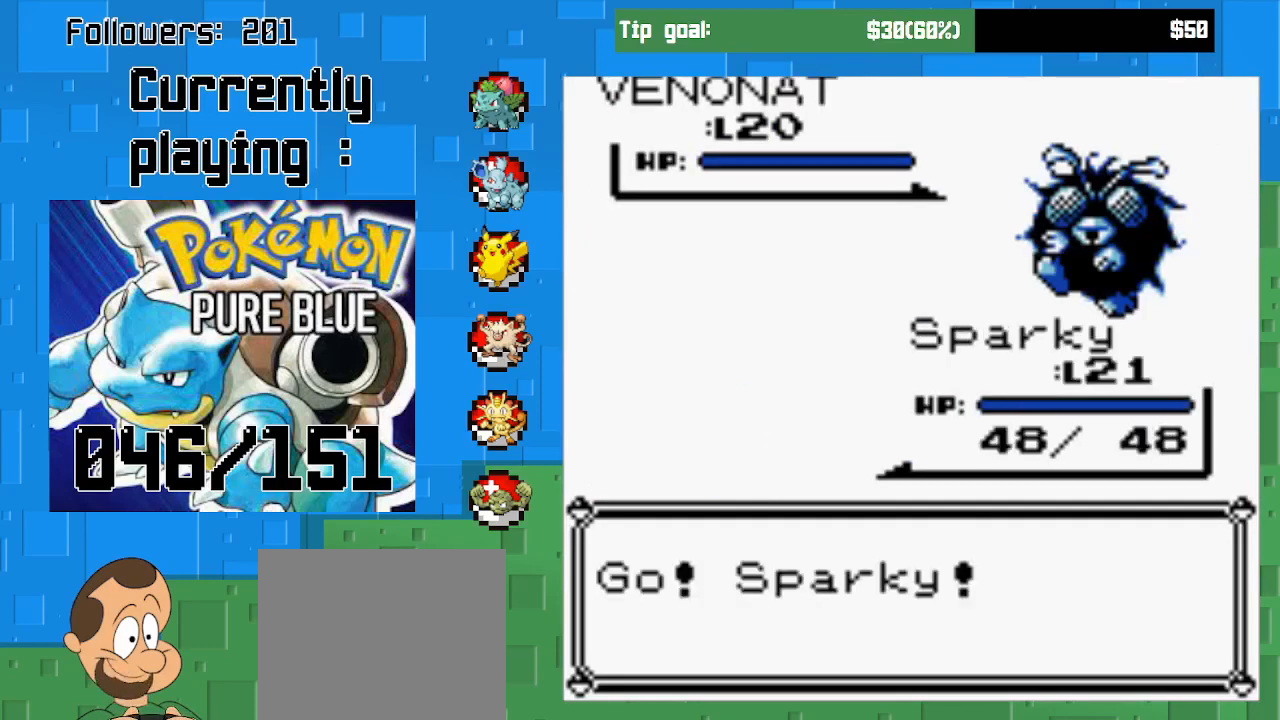
{"buttons": ["CIRCLE"], "right_stick": "center", "events": [[300, "CIRCLE", "down"]]}
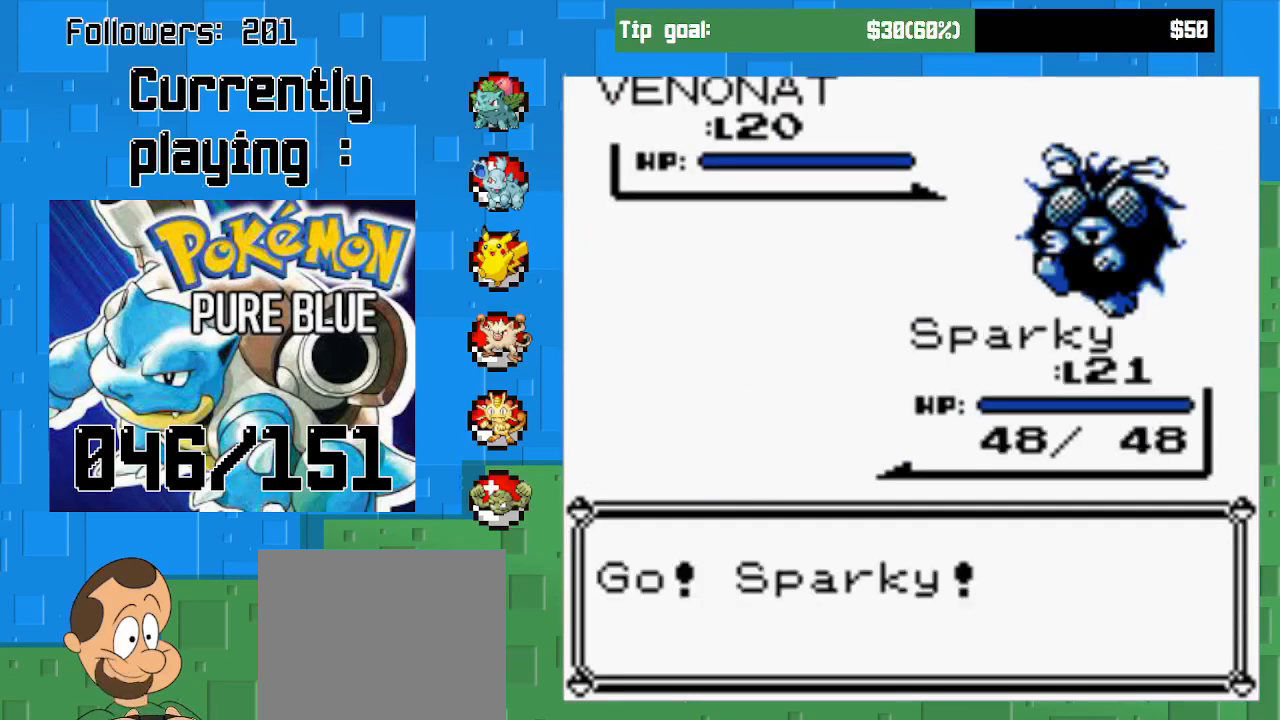
{"buttons": [], "right_stick": "center", "events": [[167, "CIRCLE", "up"]]}
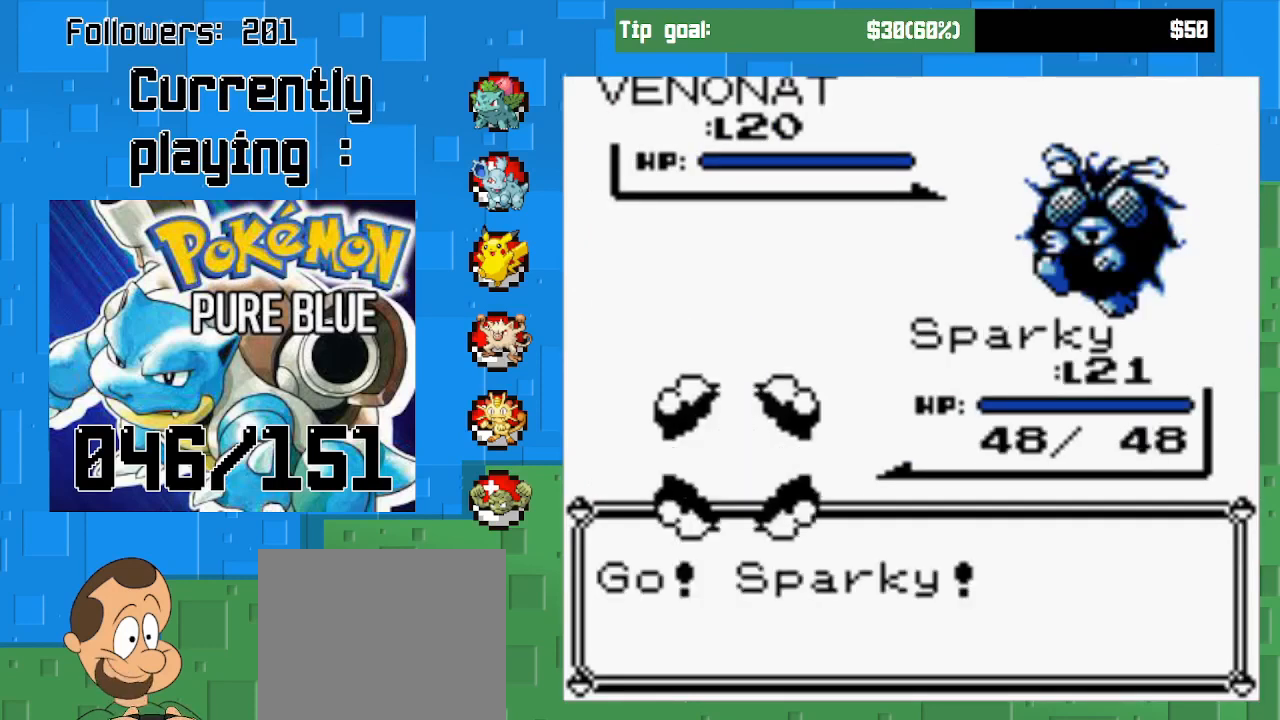
{"buttons": [], "right_stick": "center", "events": [[133, "CIRCLE", "down"], [400, "CIRCLE", "up"]]}
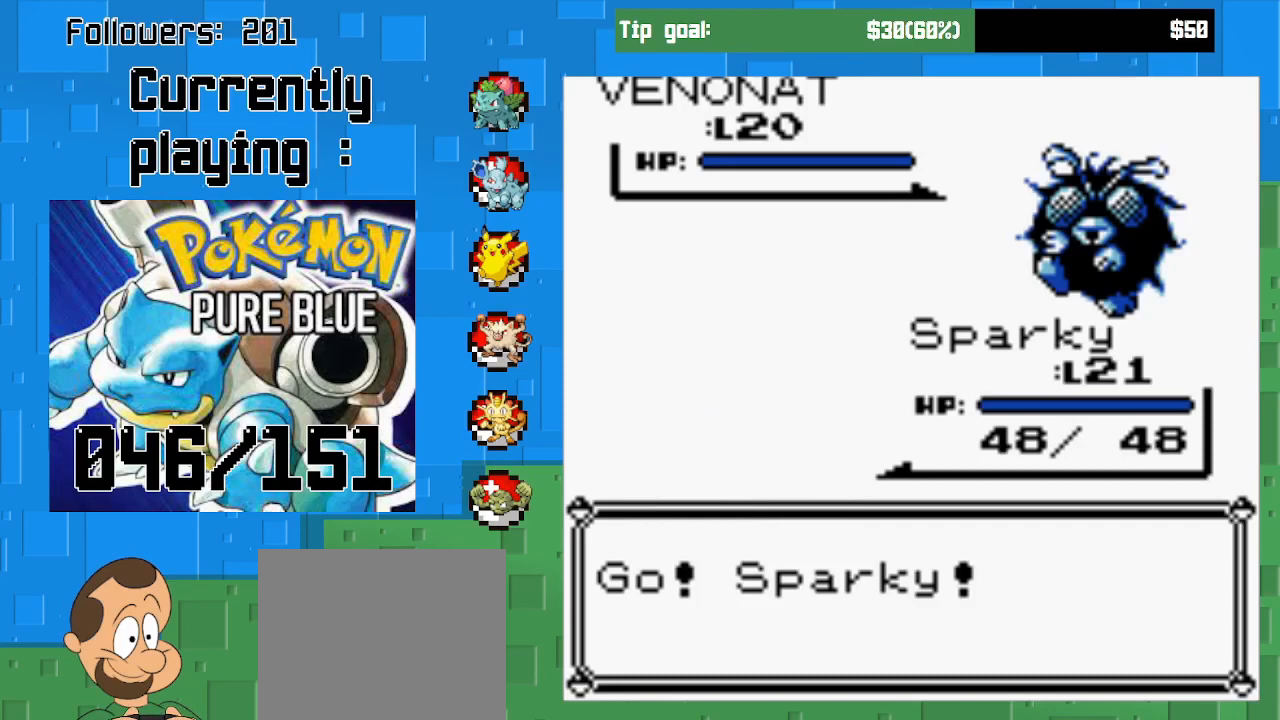
{"buttons": [], "right_stick": "center", "events": []}
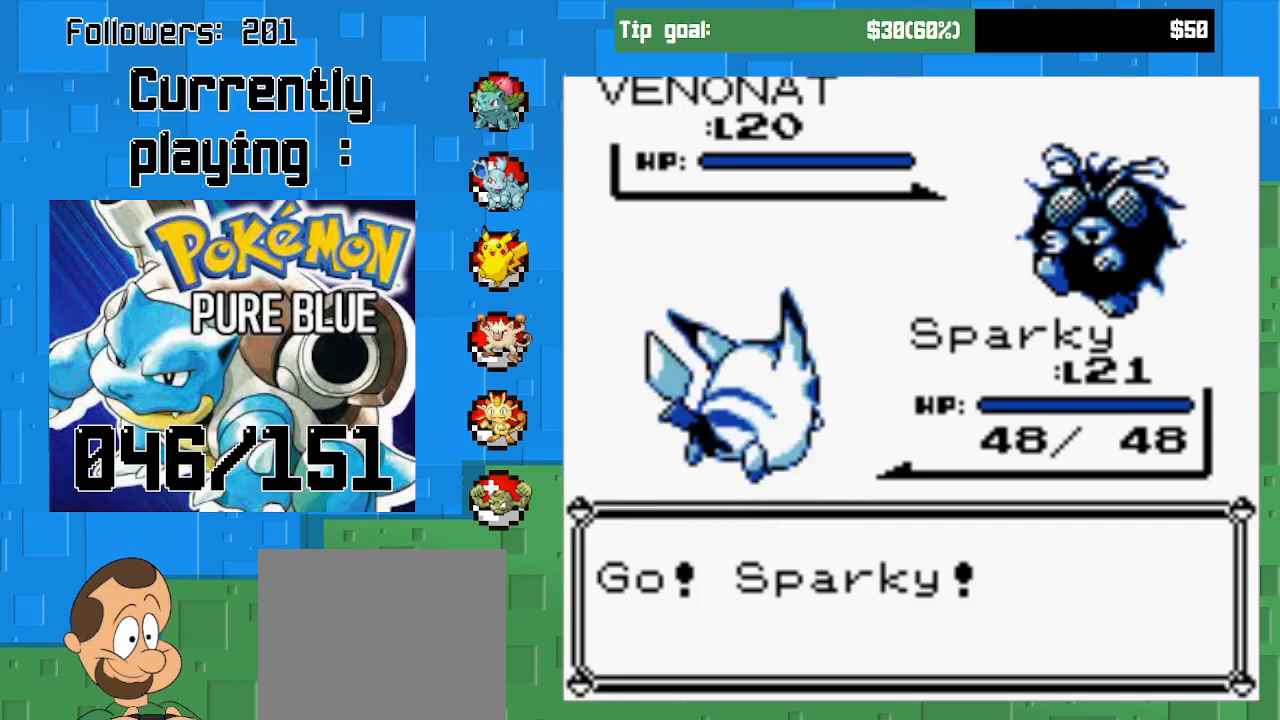
{"buttons": [], "right_stick": "center", "events": []}
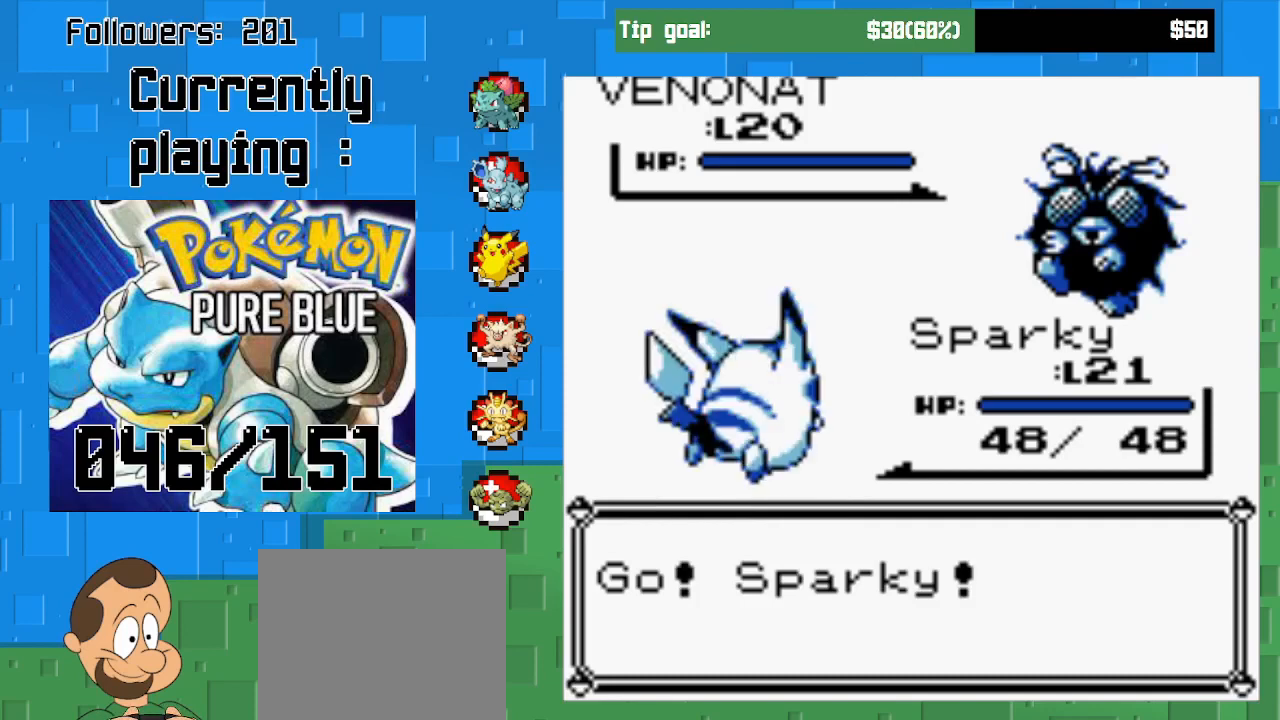
{"buttons": ["CIRCLE"], "right_stick": "center", "events": [[400, "CIRCLE", "down"]]}
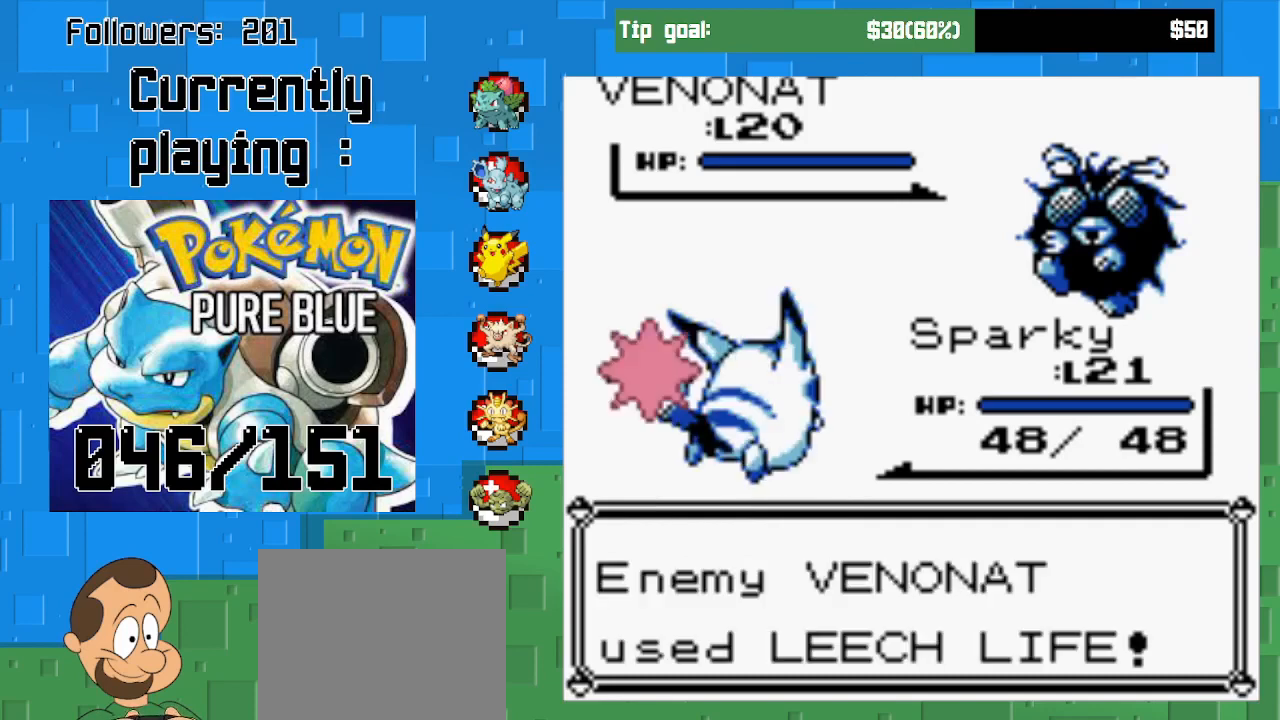
{"buttons": [], "right_stick": "center", "events": [[33, "CIRCLE", "up"]]}